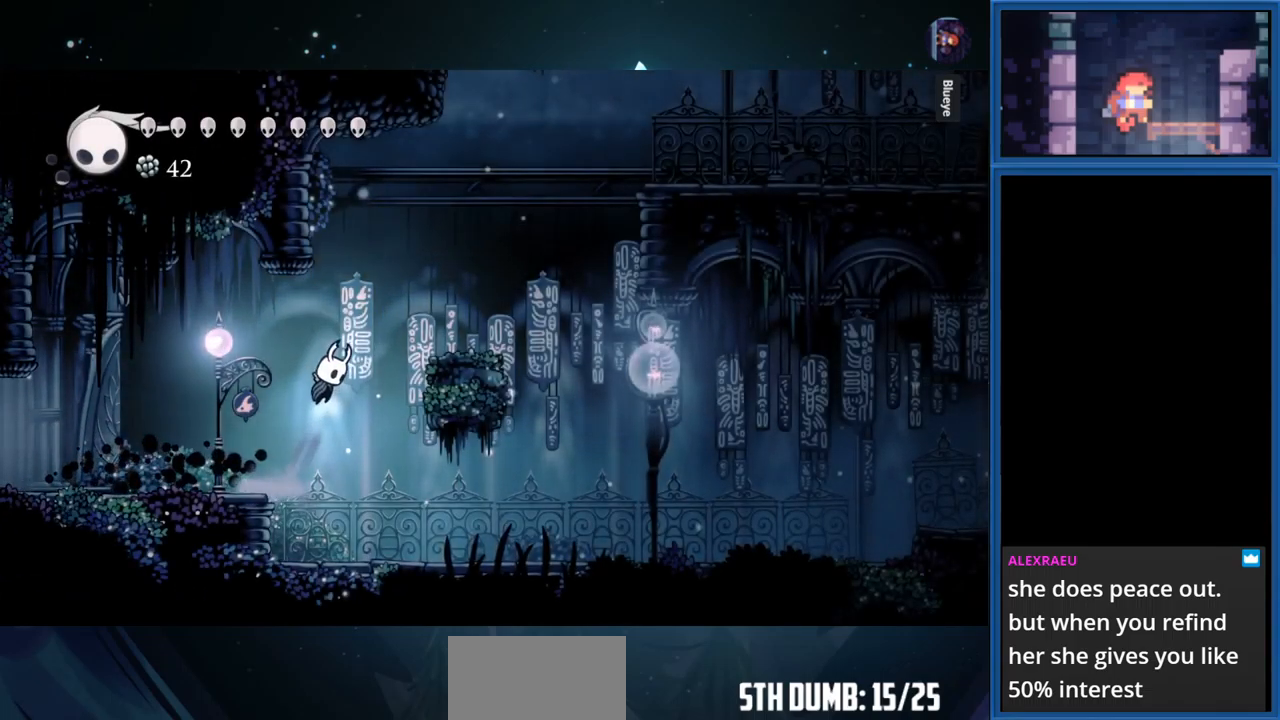
Gameplay with a controller (PlayStation layout); each line is a JSON object with the inputs held at the frame after it. "events" lists button and stick changes between this image and that frame as [ms after this image, input, new state], when the widget could be followed in between. Not read: L3 R3 left_stick.
{"buttons": ["DPAD_RIGHT"], "right_stick": "center", "events": [[217, "CROSS", "up"]]}
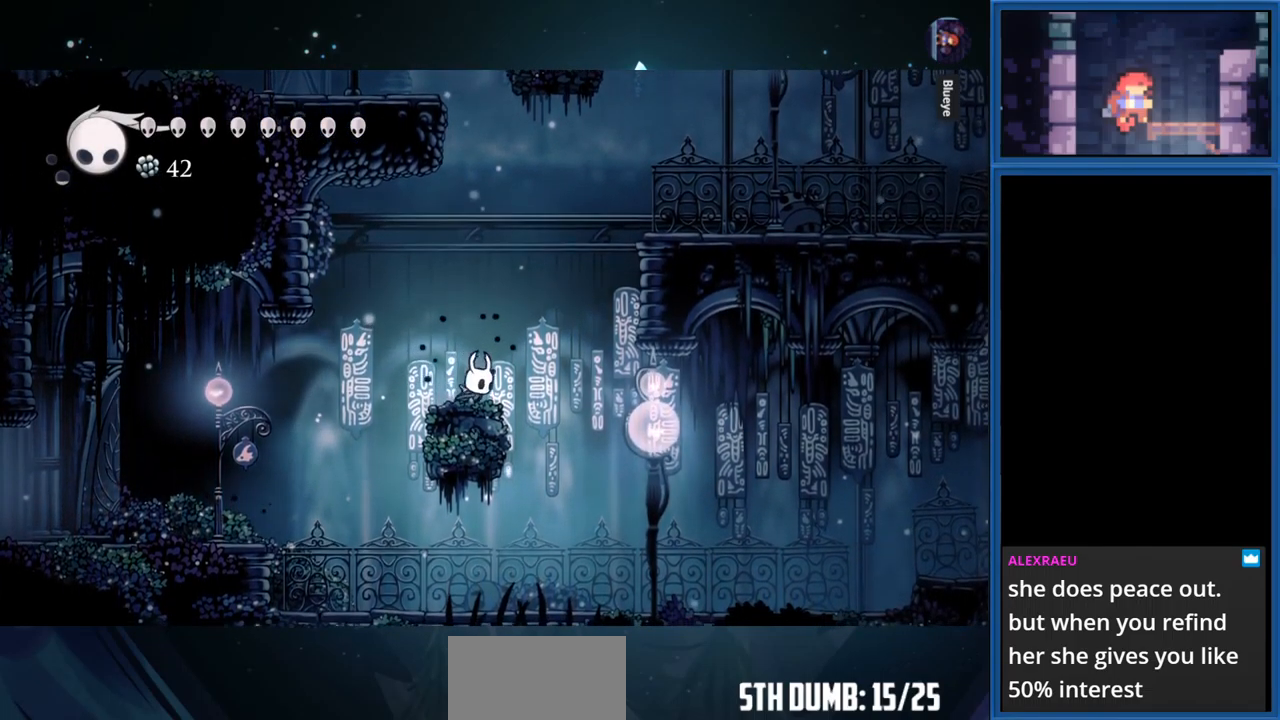
{"buttons": ["CROSS"], "right_stick": "center", "events": [[17, "CROSS", "down"], [83, "DPAD_RIGHT", "up"], [350, "CROSS", "up"], [400, "CROSS", "down"]]}
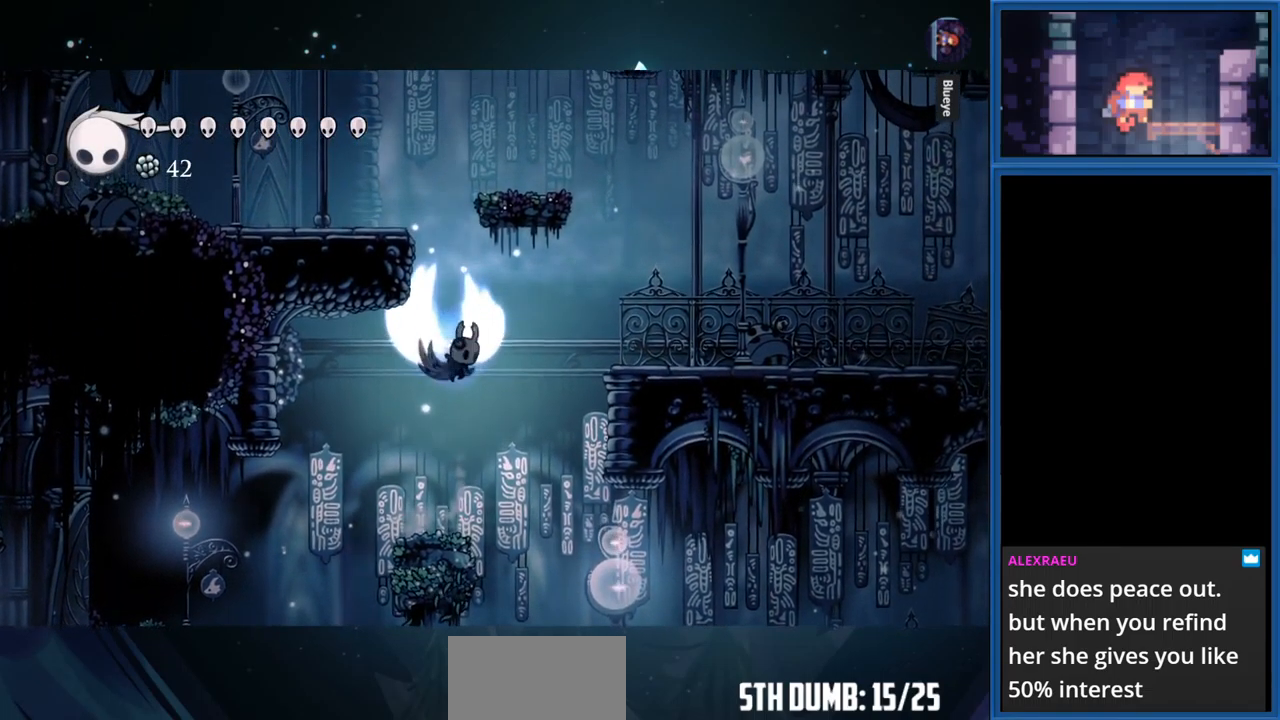
{"buttons": [], "right_stick": "center", "events": [[100, "DPAD_LEFT", "down"], [384, "CROSS", "up"], [467, "DPAD_LEFT", "up"]]}
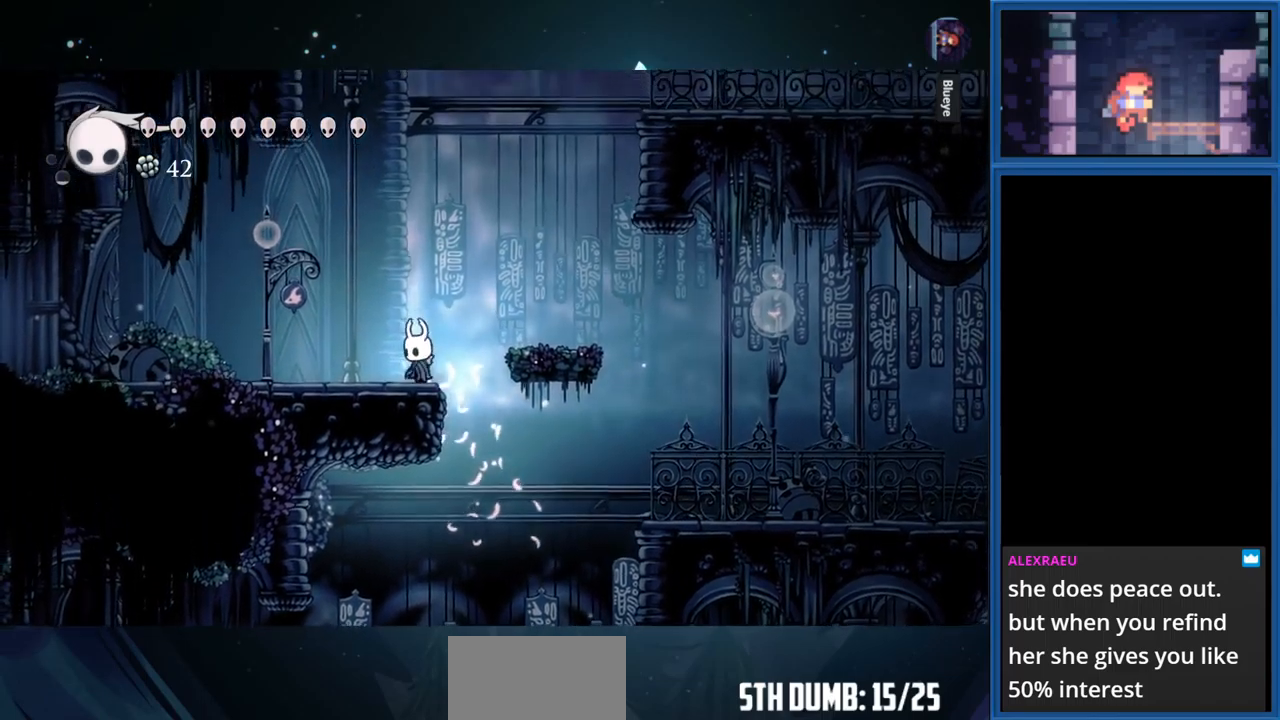
{"buttons": ["CROSS"], "right_stick": "center", "events": [[34, "CROSS", "down"], [334, "CROSS", "up"], [400, "CROSS", "down"]]}
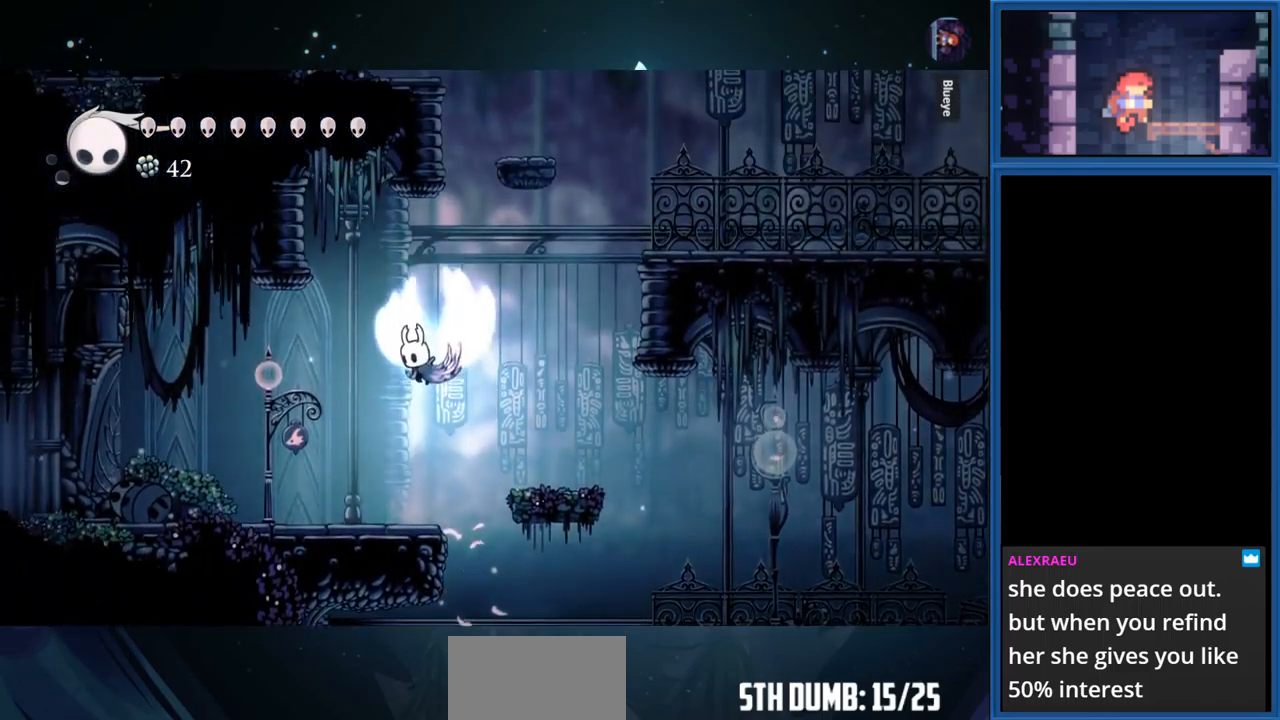
{"buttons": ["DPAD_RIGHT"], "right_stick": "center", "events": [[34, "DPAD_LEFT", "down"], [134, "DPAD_LEFT", "up"], [284, "DPAD_RIGHT", "down"], [334, "CROSS", "up"]]}
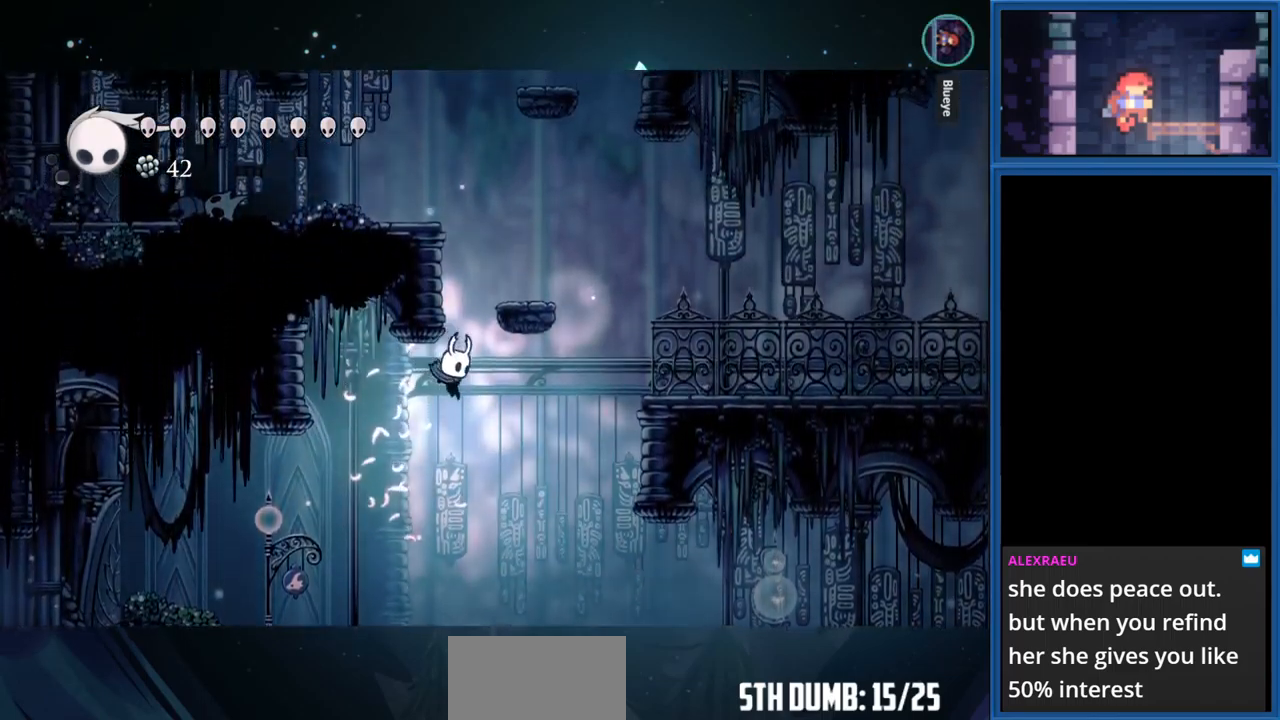
{"buttons": ["CROSS", "DPAD_LEFT"], "right_stick": "center", "events": [[300, "DPAD_RIGHT", "up"], [450, "CROSS", "down"], [500, "DPAD_LEFT", "down"]]}
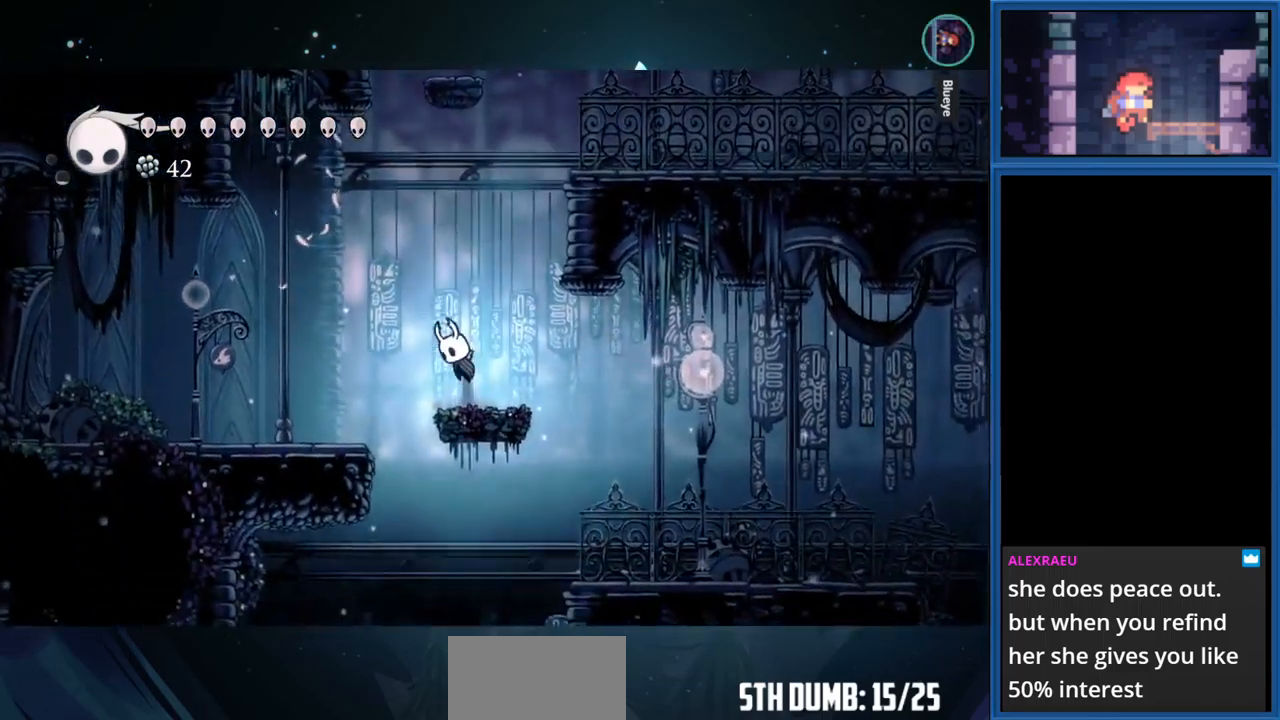
{"buttons": ["CROSS"], "right_stick": "center", "events": [[234, "DPAD_LEFT", "up"], [267, "CROSS", "up"], [334, "CROSS", "down"]]}
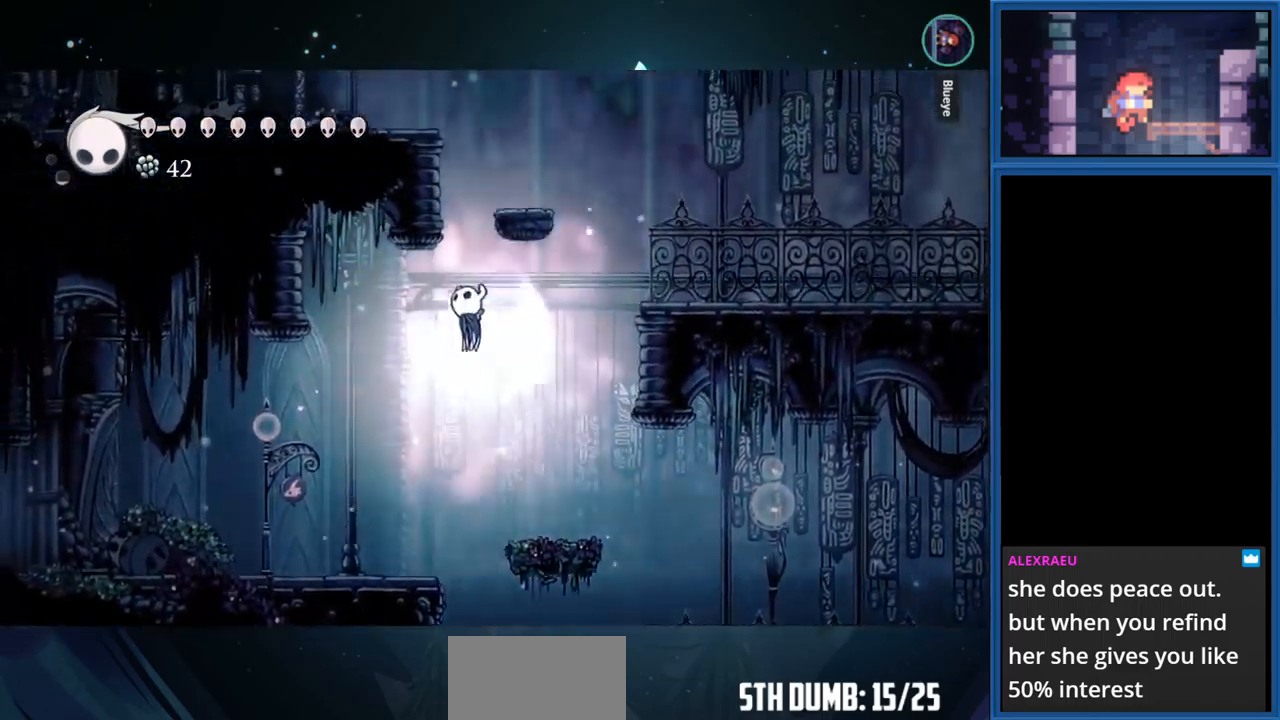
{"buttons": ["CROSS", "DPAD_LEFT"], "right_stick": "center", "events": [[200, "DPAD_LEFT", "down"], [250, "CROSS", "up"], [334, "CROSS", "down"]]}
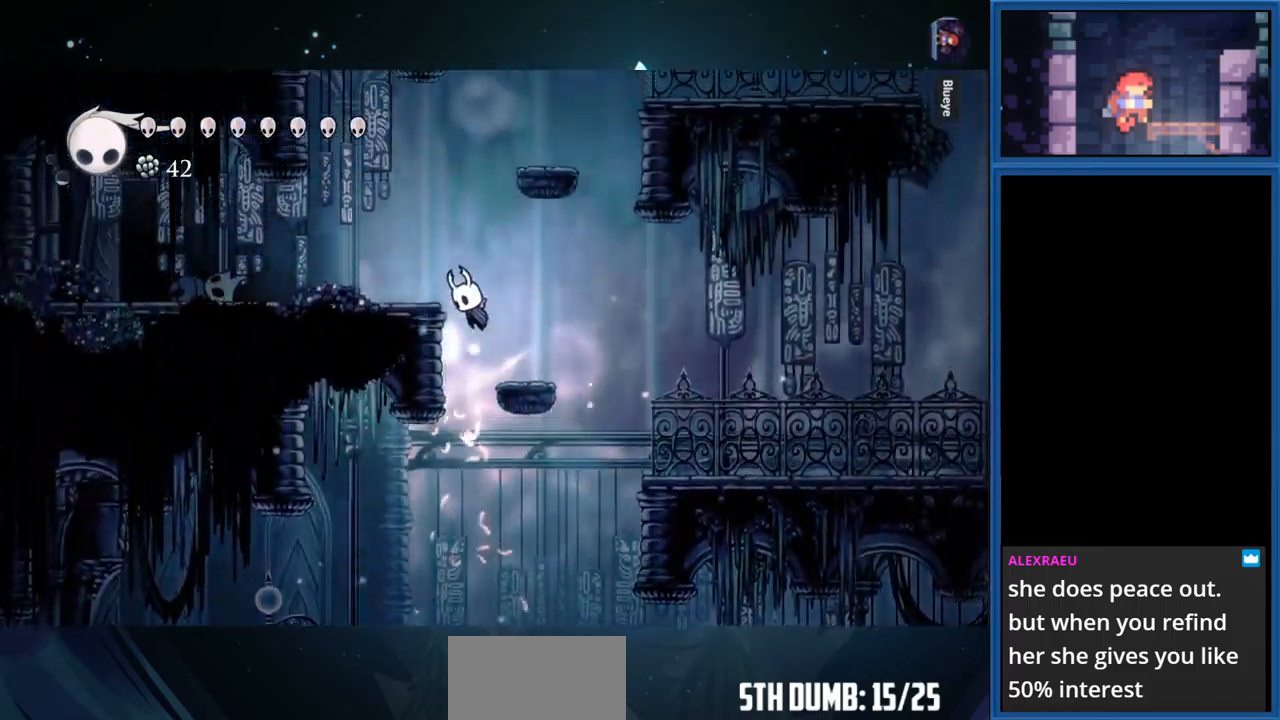
{"buttons": ["CROSS"], "right_stick": "center", "events": [[167, "CROSS", "up"], [234, "DPAD_LEFT", "up"], [367, "CROSS", "down"]]}
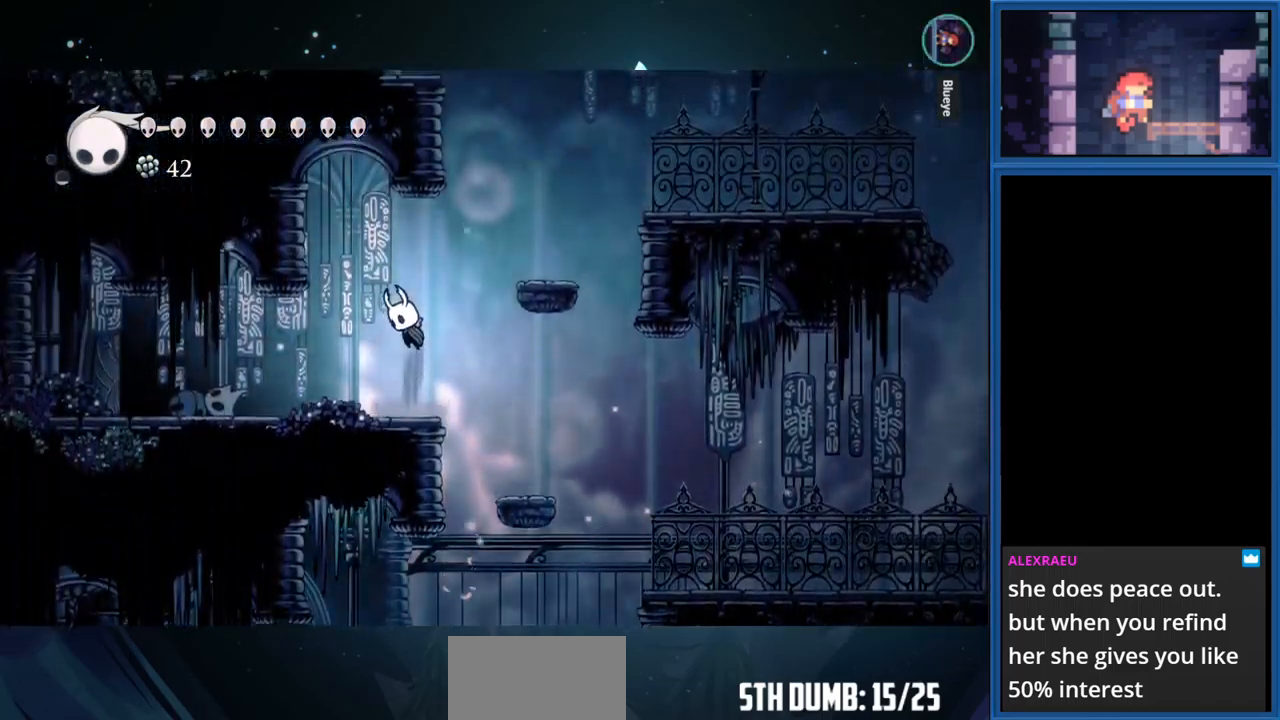
{"buttons": ["CROSS", "DPAD_LEFT"], "right_stick": "center", "events": [[50, "DPAD_RIGHT", "down"], [234, "CROSS", "up"], [284, "DPAD_RIGHT", "up"], [300, "CROSS", "down"], [500, "DPAD_LEFT", "down"]]}
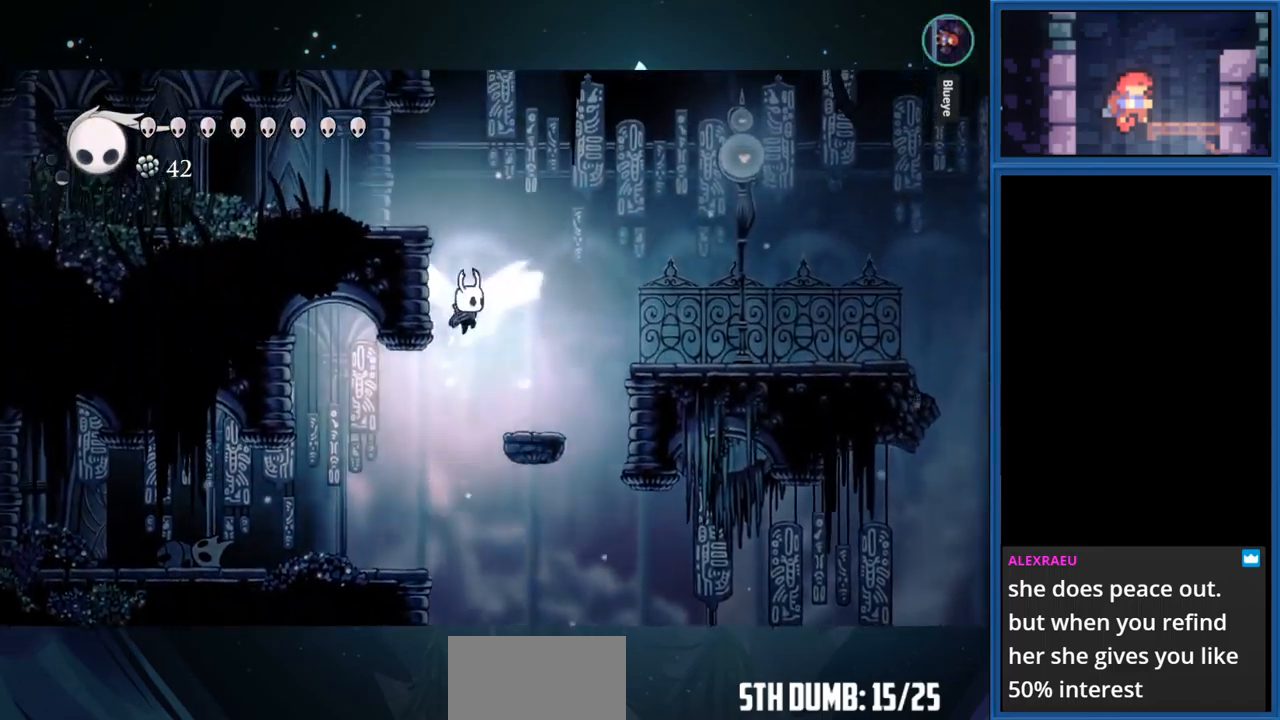
{"buttons": ["DPAD_LEFT"], "right_stick": "center", "events": [[134, "CROSS", "up"], [234, "CROSS", "down"], [434, "CROSS", "up"]]}
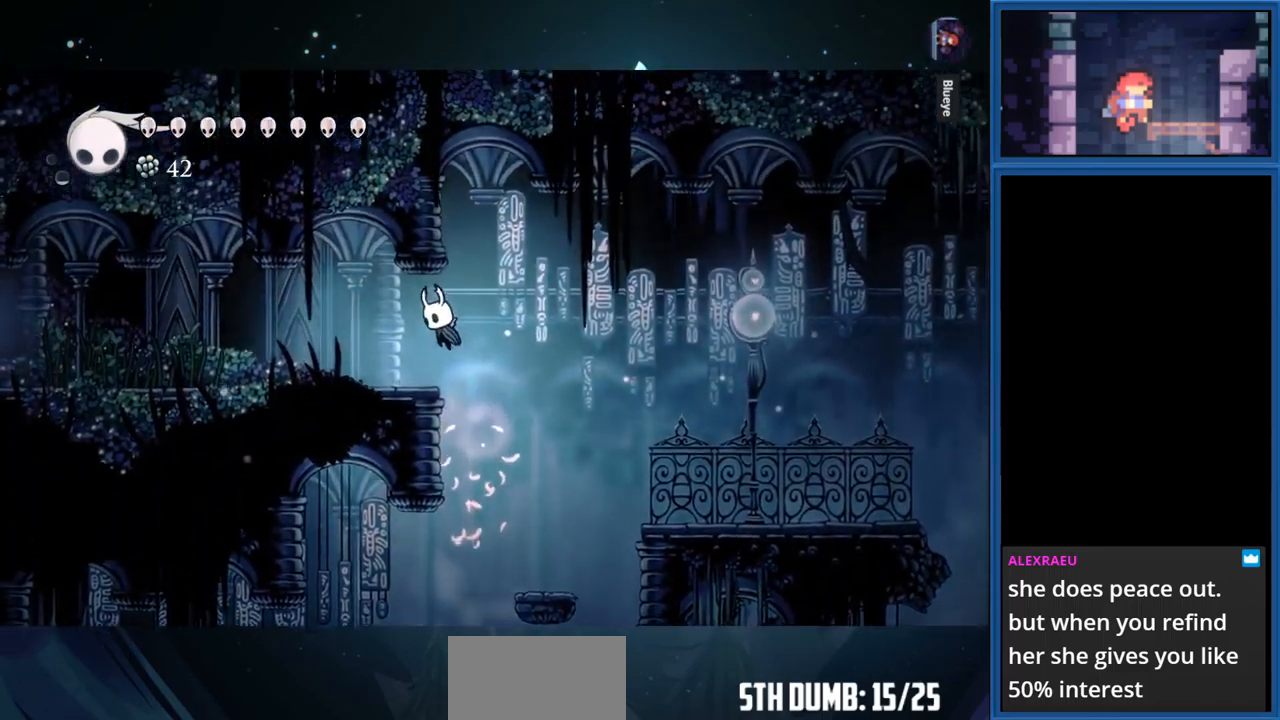
{"buttons": ["DPAD_LEFT"], "right_stick": "center", "events": []}
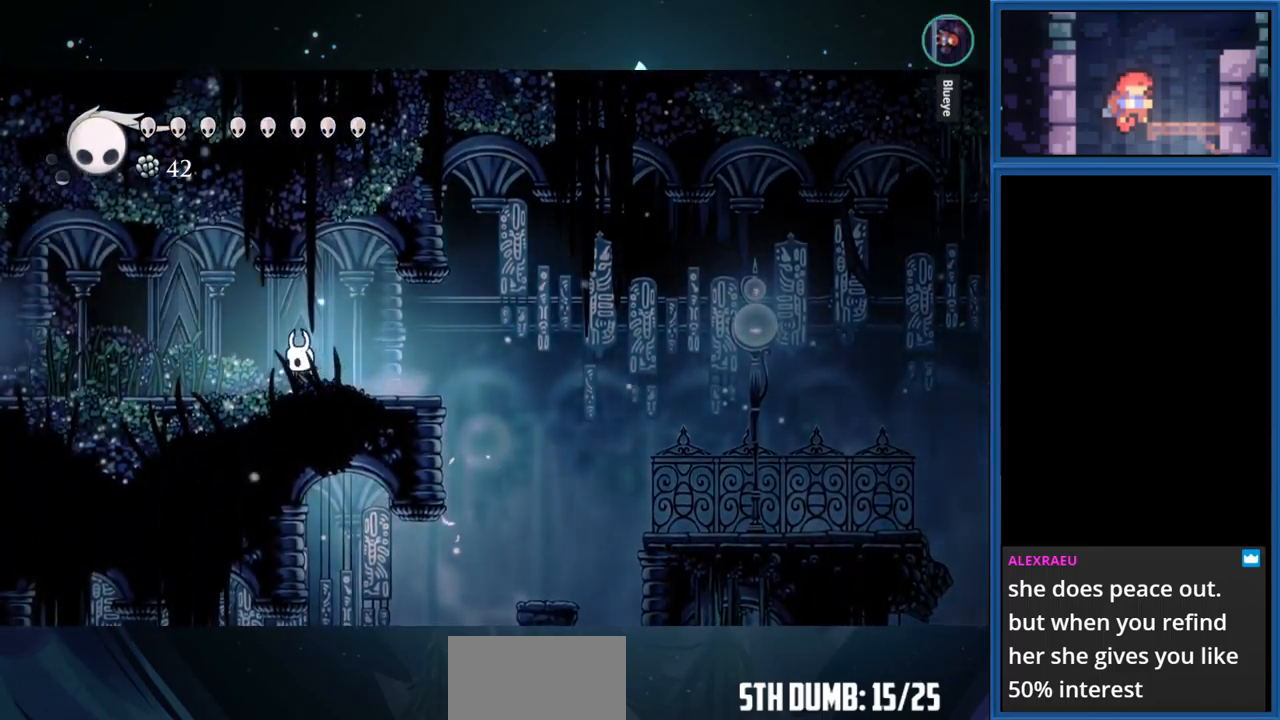
{"buttons": ["DPAD_LEFT"], "right_stick": "center", "events": [[84, "R1", "down"], [334, "R1", "up"]]}
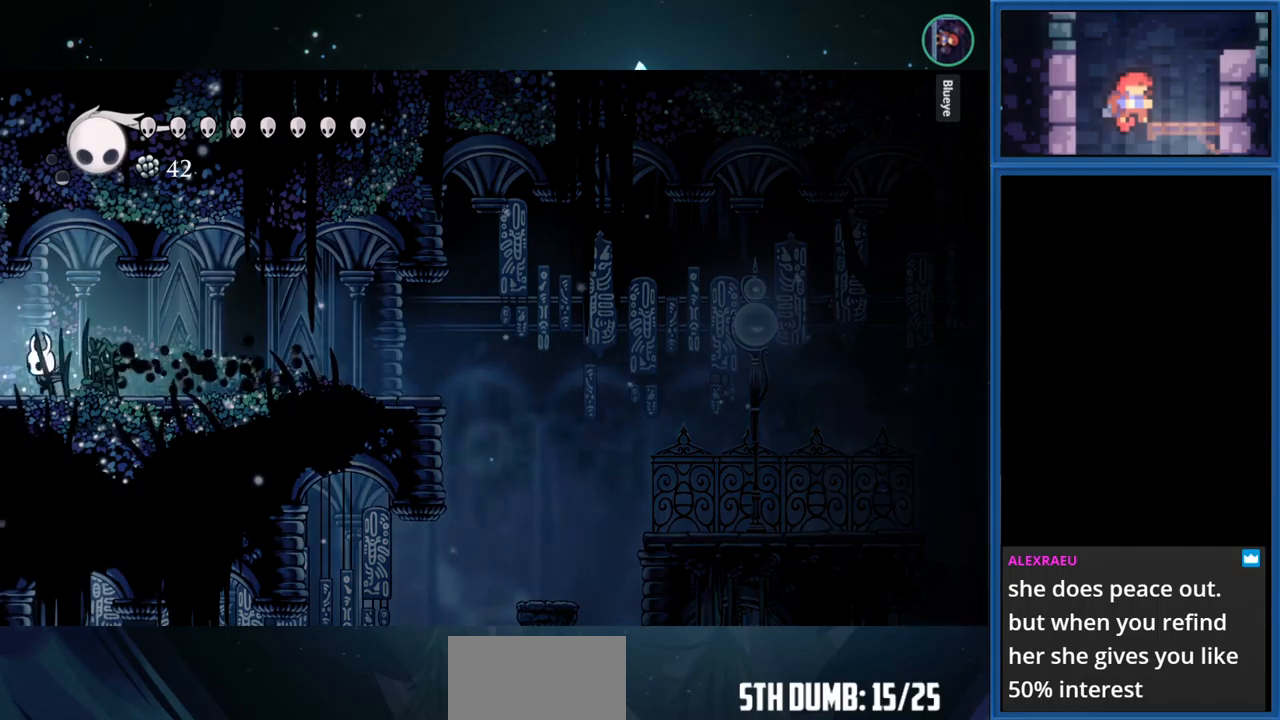
{"buttons": ["DPAD_LEFT"], "right_stick": "center", "events": [[83, "R1", "down"], [450, "R1", "up"]]}
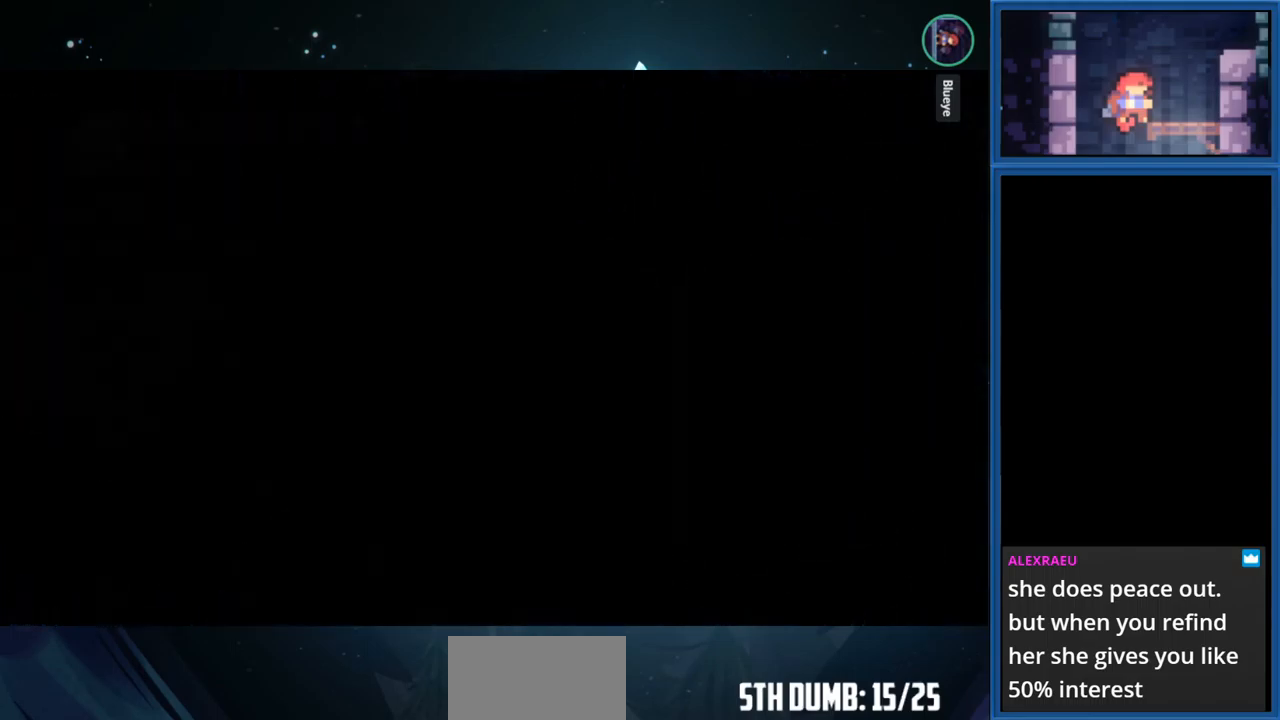
{"buttons": ["DPAD_LEFT"], "right_stick": "center", "events": []}
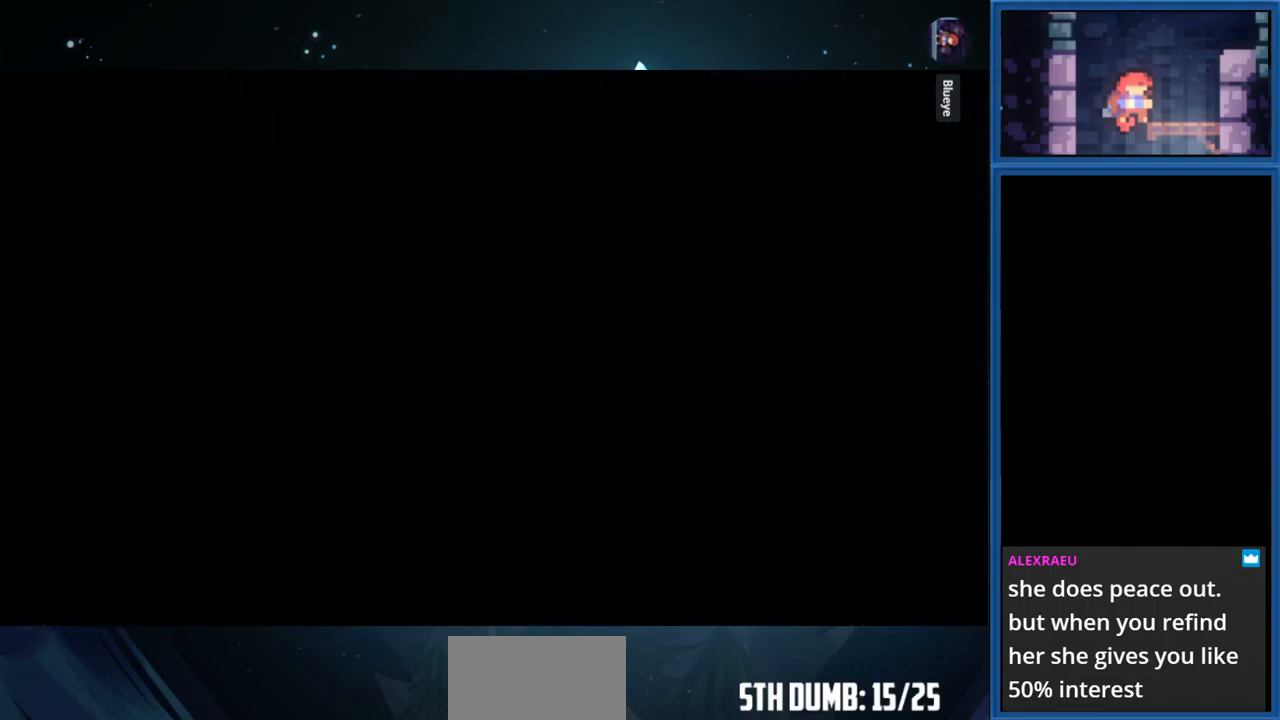
{"buttons": ["DPAD_LEFT"], "right_stick": "center", "events": []}
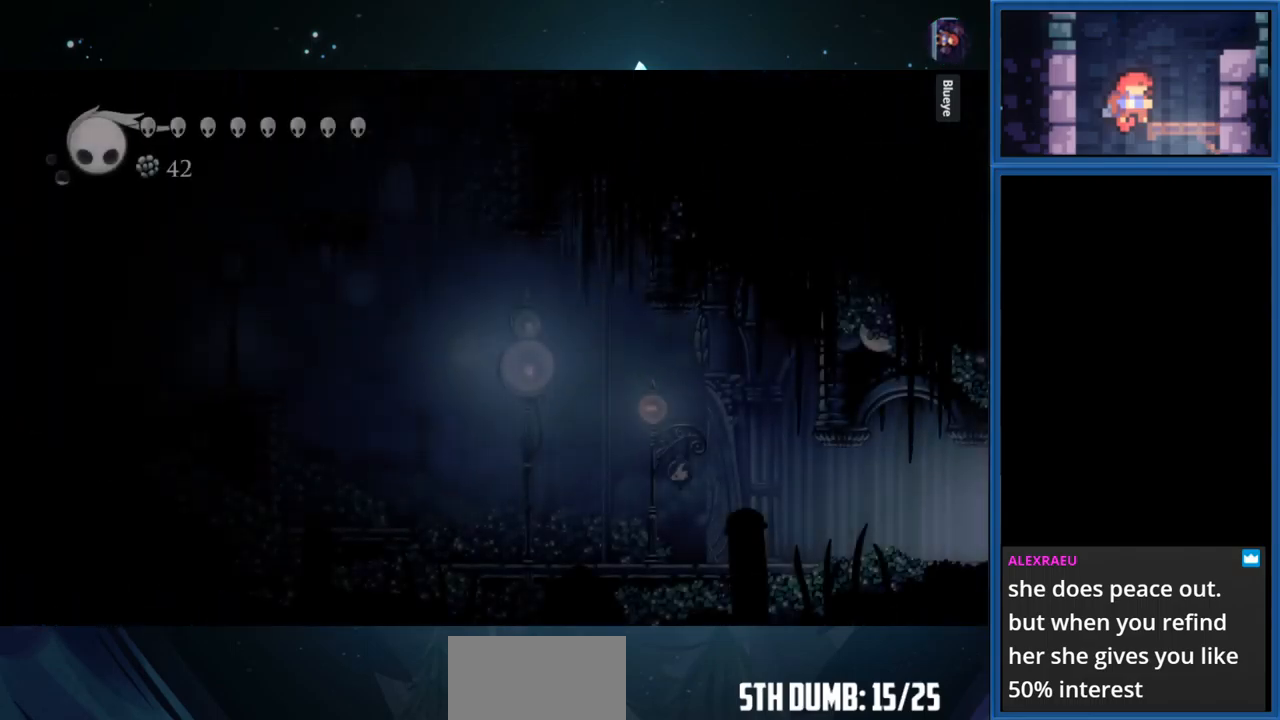
{"buttons": ["R1", "DPAD_LEFT"], "right_stick": "center", "events": [[333, "R1", "down"]]}
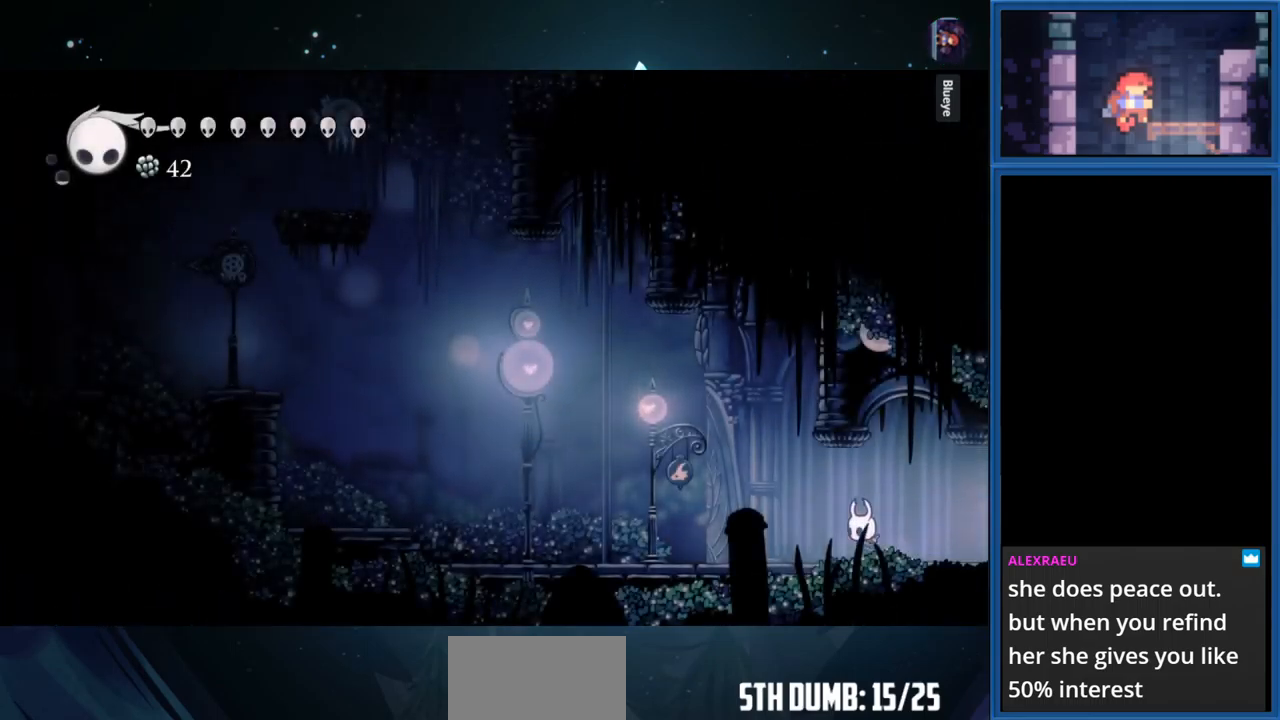
{"buttons": ["CROSS", "DPAD_LEFT"], "right_stick": "center", "events": [[200, "R1", "up"], [400, "CROSS", "down"]]}
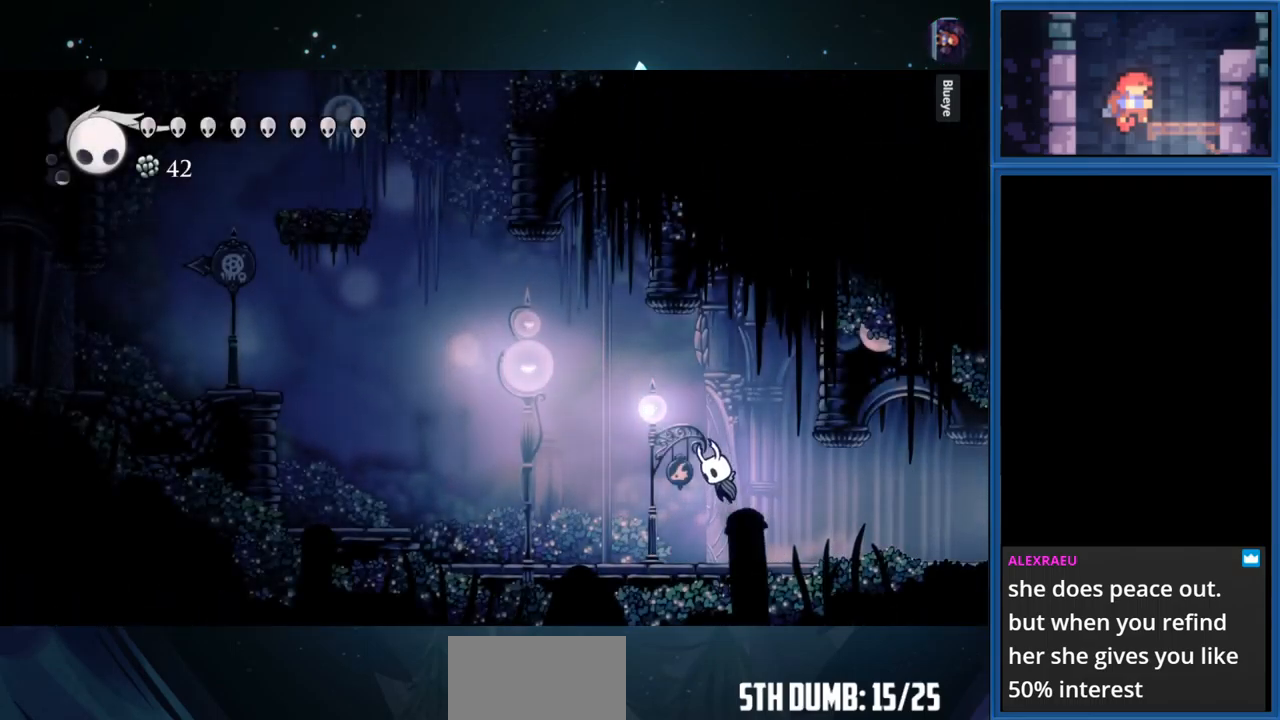
{"buttons": ["CROSS", "DPAD_LEFT"], "right_stick": "center", "events": [[266, "CROSS", "up"], [483, "CROSS", "down"]]}
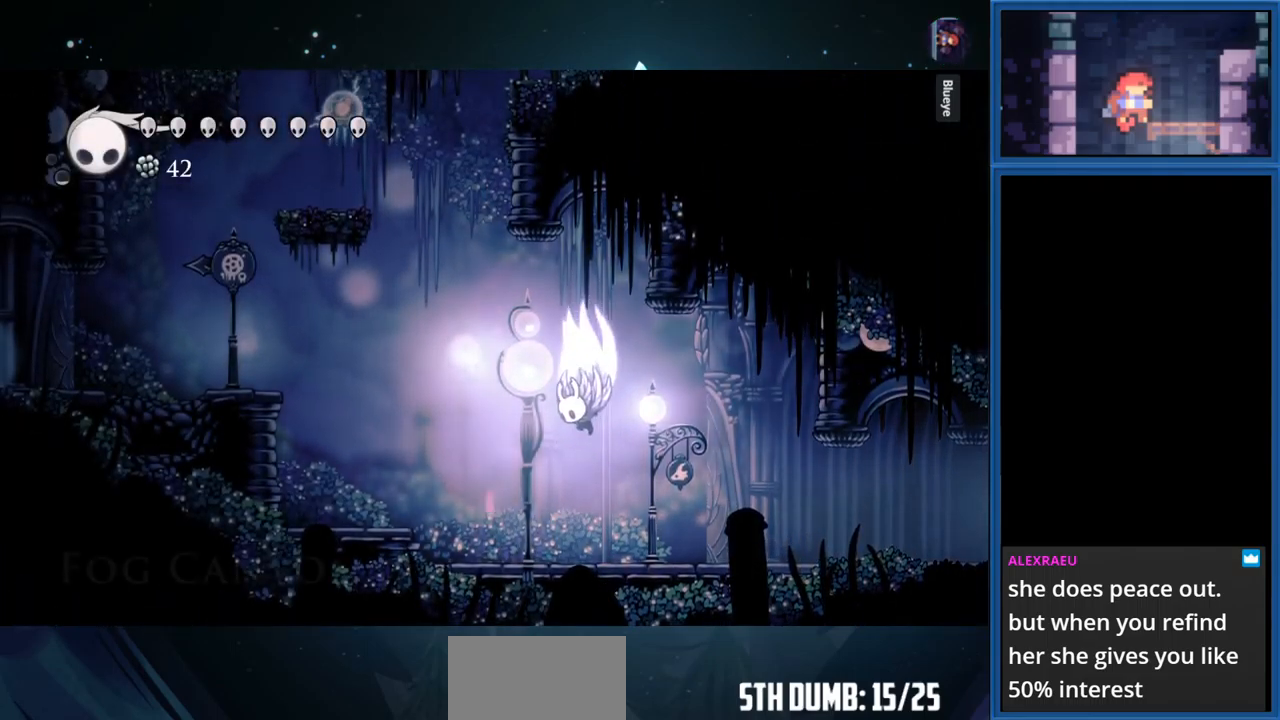
{"buttons": ["CROSS", "R1", "DPAD_LEFT"], "right_stick": "center", "events": [[400, "R1", "down"]]}
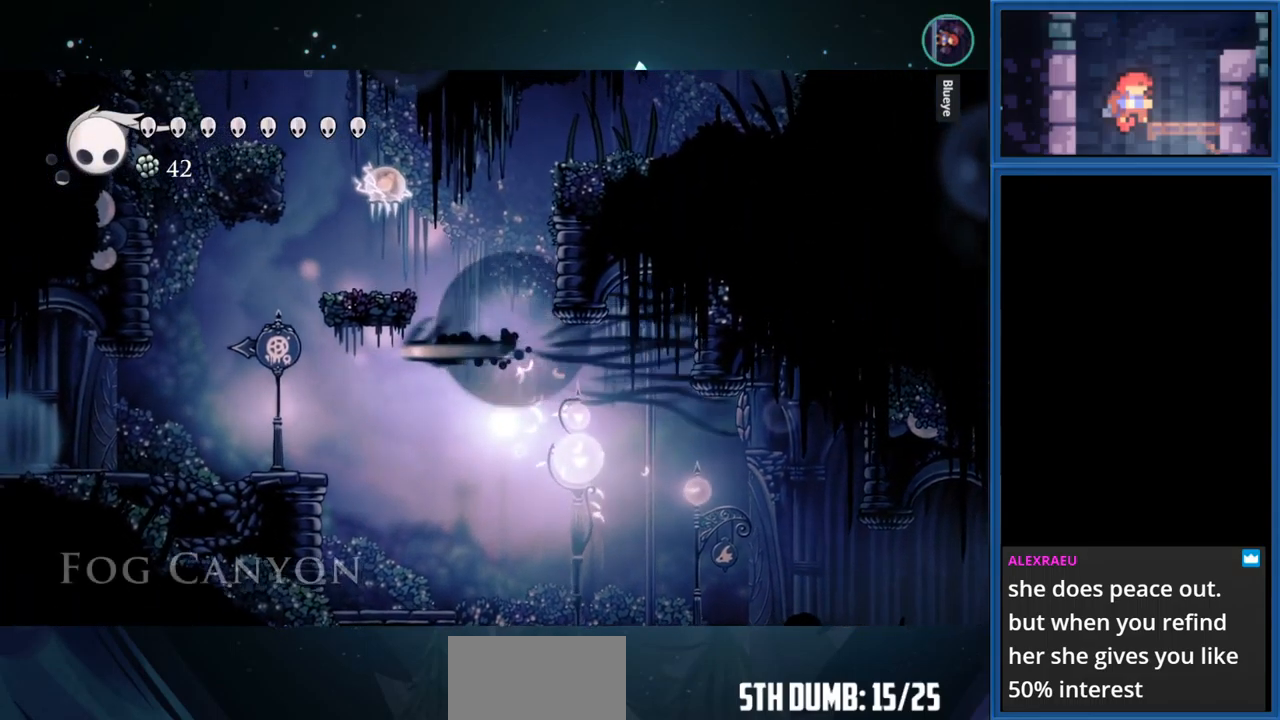
{"buttons": ["DPAD_LEFT"], "right_stick": "center", "events": [[100, "R1", "up"], [116, "CROSS", "up"]]}
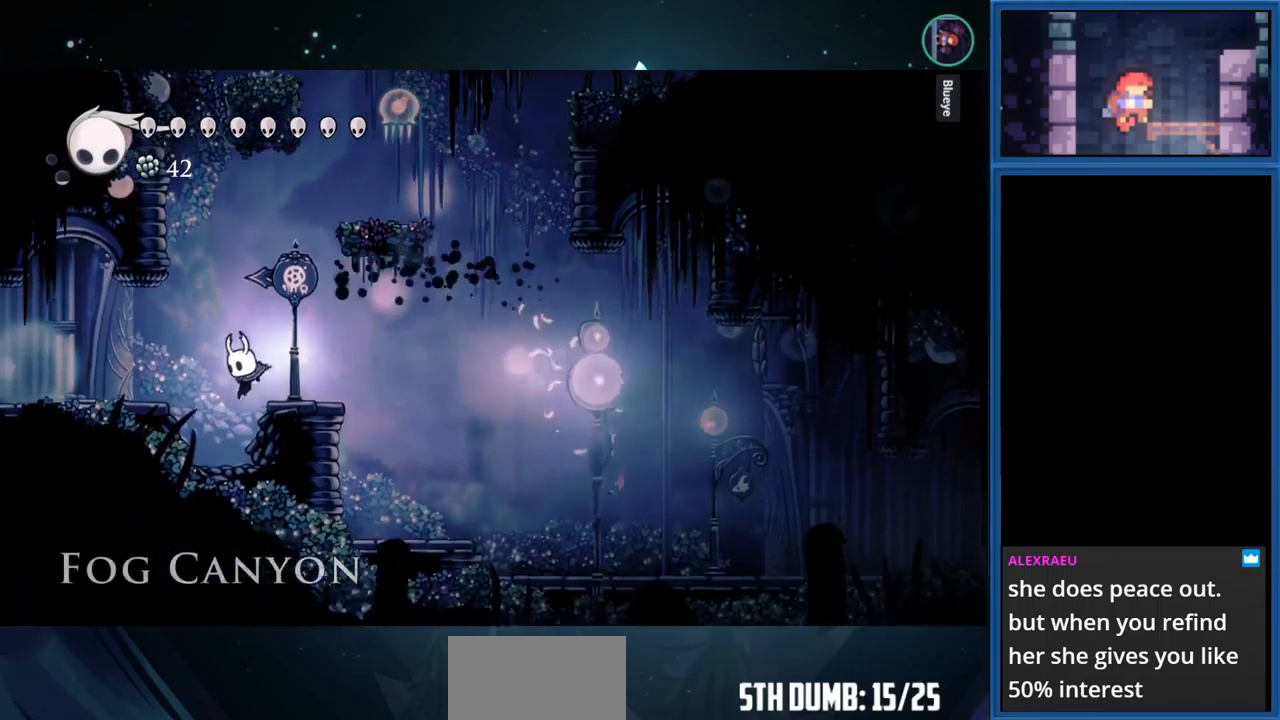
{"buttons": ["CROSS", "DPAD_LEFT"], "right_stick": "center", "events": [[66, "CROSS", "down"], [150, "R1", "down"], [383, "R1", "up"], [400, "CROSS", "up"], [500, "CROSS", "down"]]}
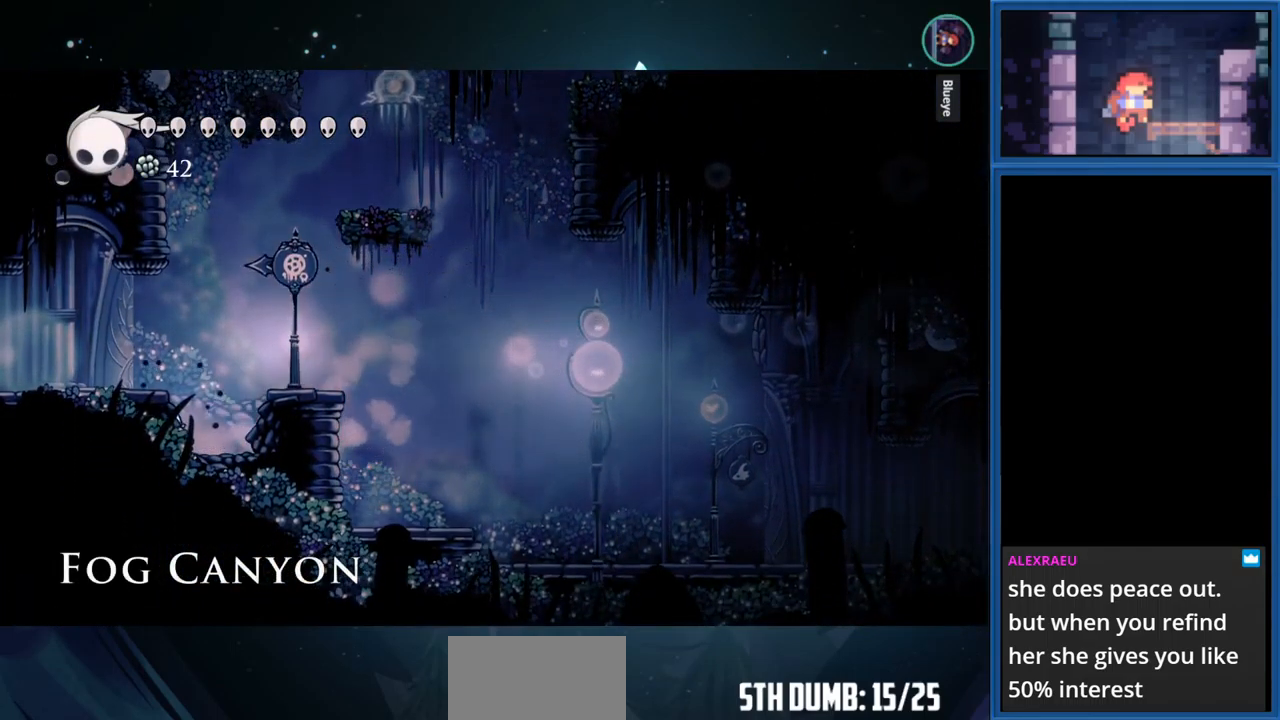
{"buttons": ["DPAD_LEFT"], "right_stick": "center", "events": [[200, "CROSS", "up"], [266, "R1", "down"], [433, "R1", "up"]]}
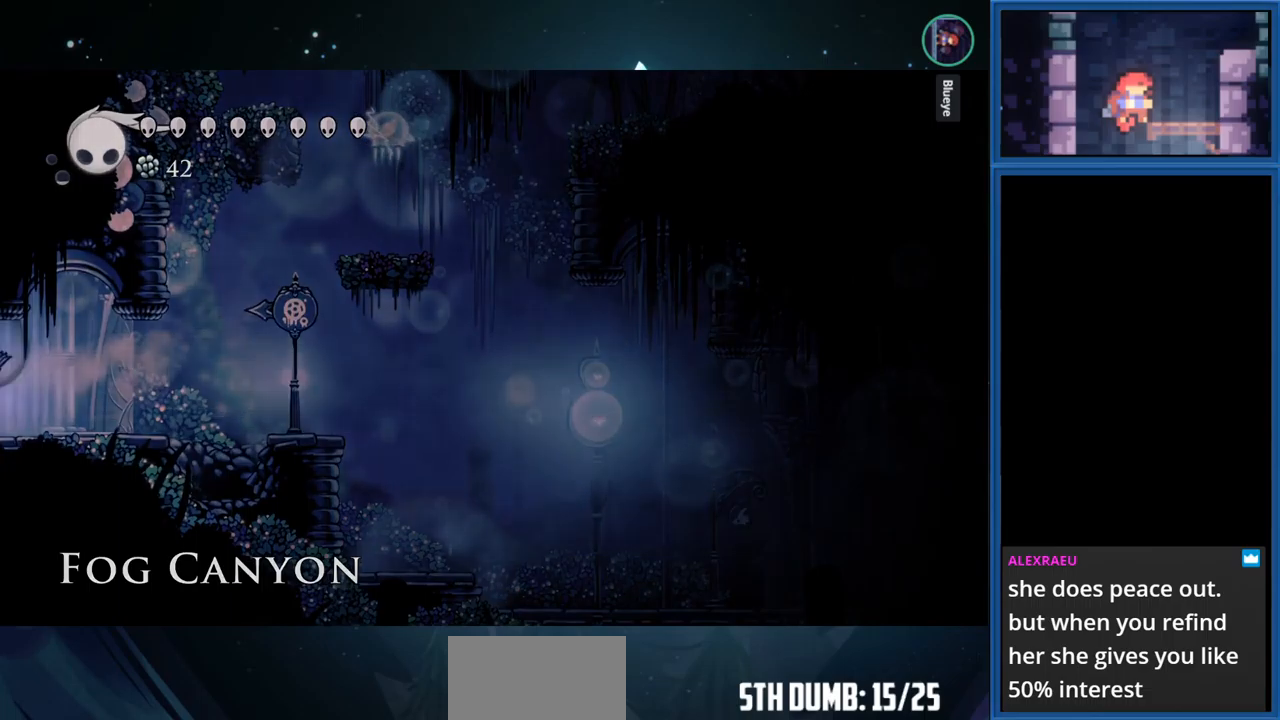
{"buttons": ["DPAD_LEFT"], "right_stick": "center", "events": []}
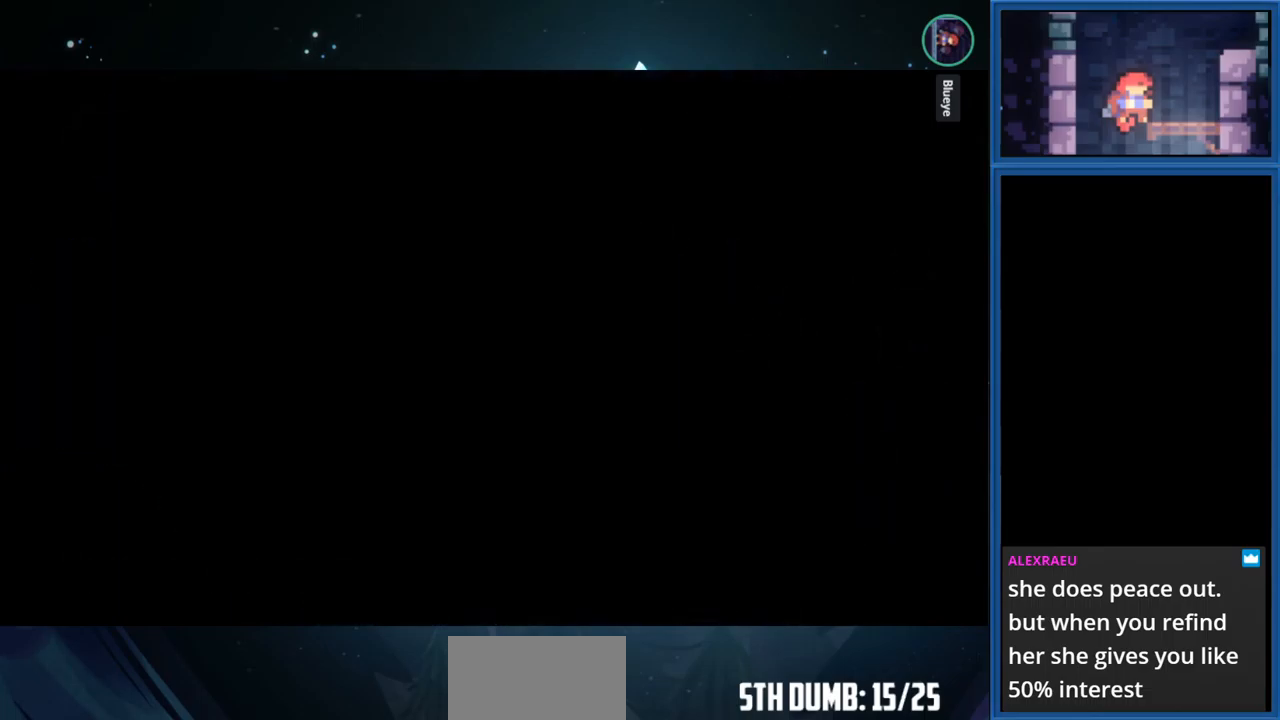
{"buttons": ["DPAD_LEFT"], "right_stick": "center", "events": []}
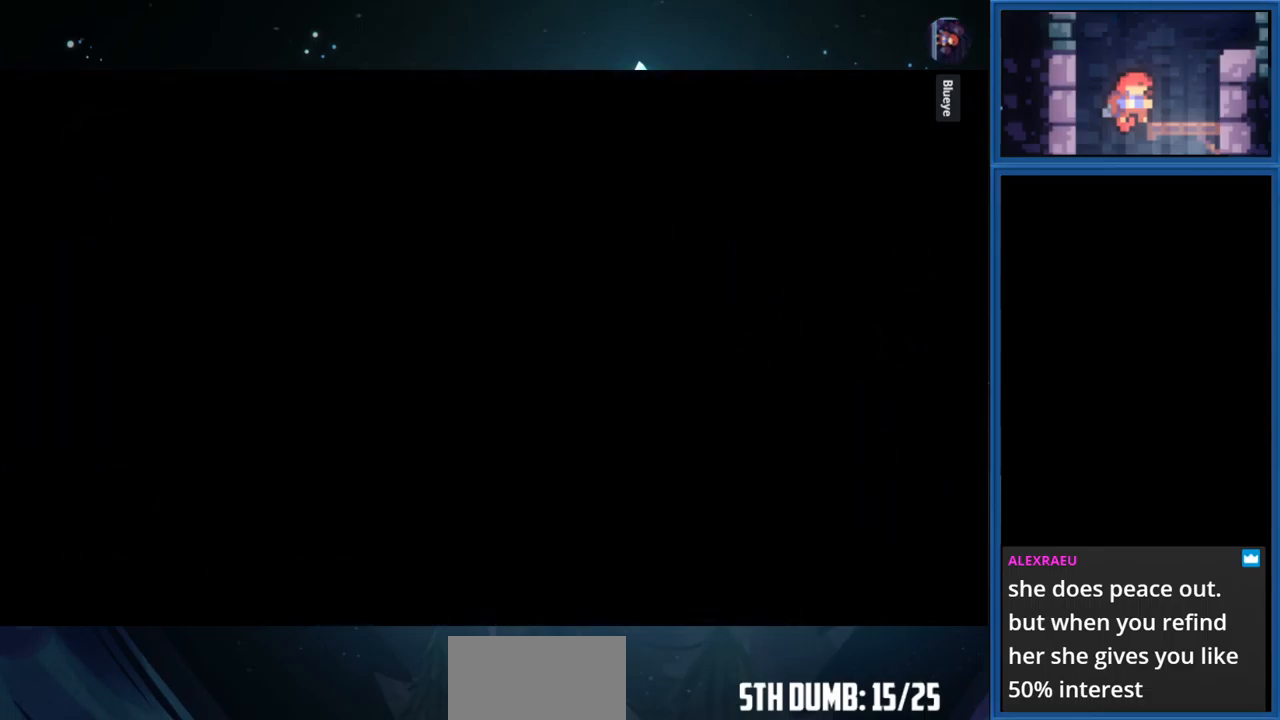
{"buttons": ["DPAD_LEFT"], "right_stick": "center", "events": []}
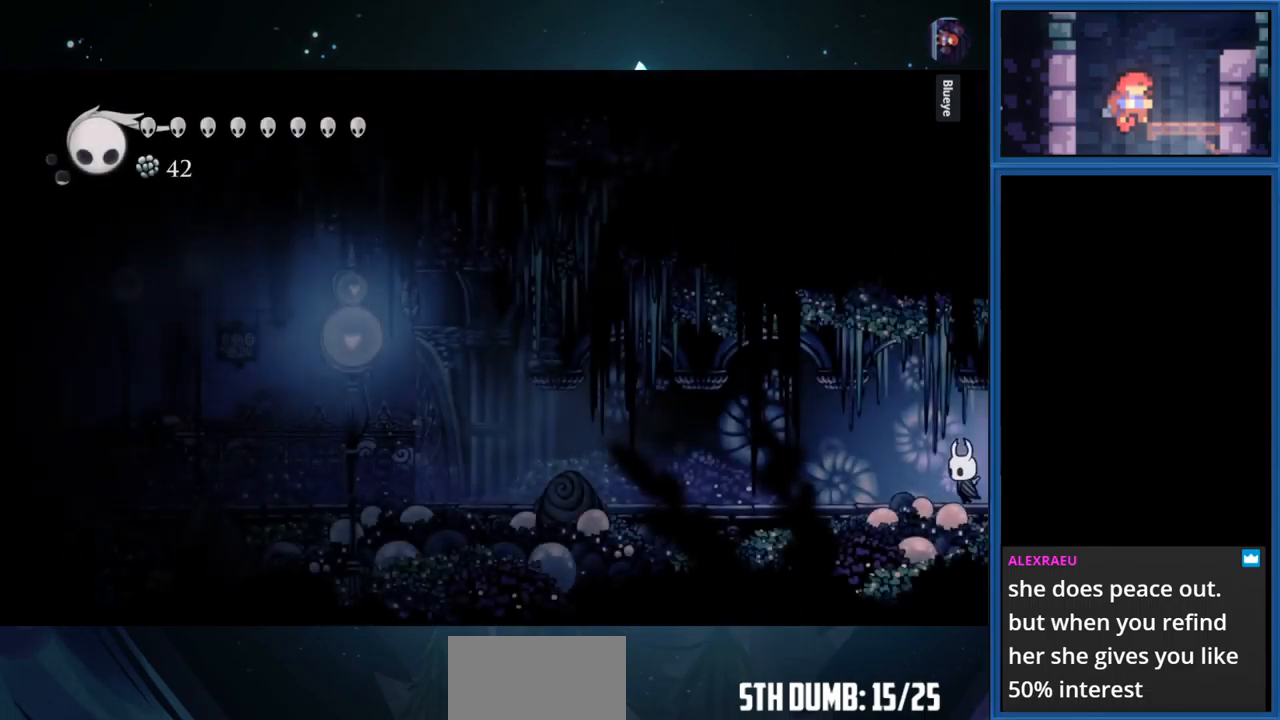
{"buttons": ["DPAD_LEFT"], "right_stick": "center", "events": [[267, "R1", "down"], [433, "R1", "up"]]}
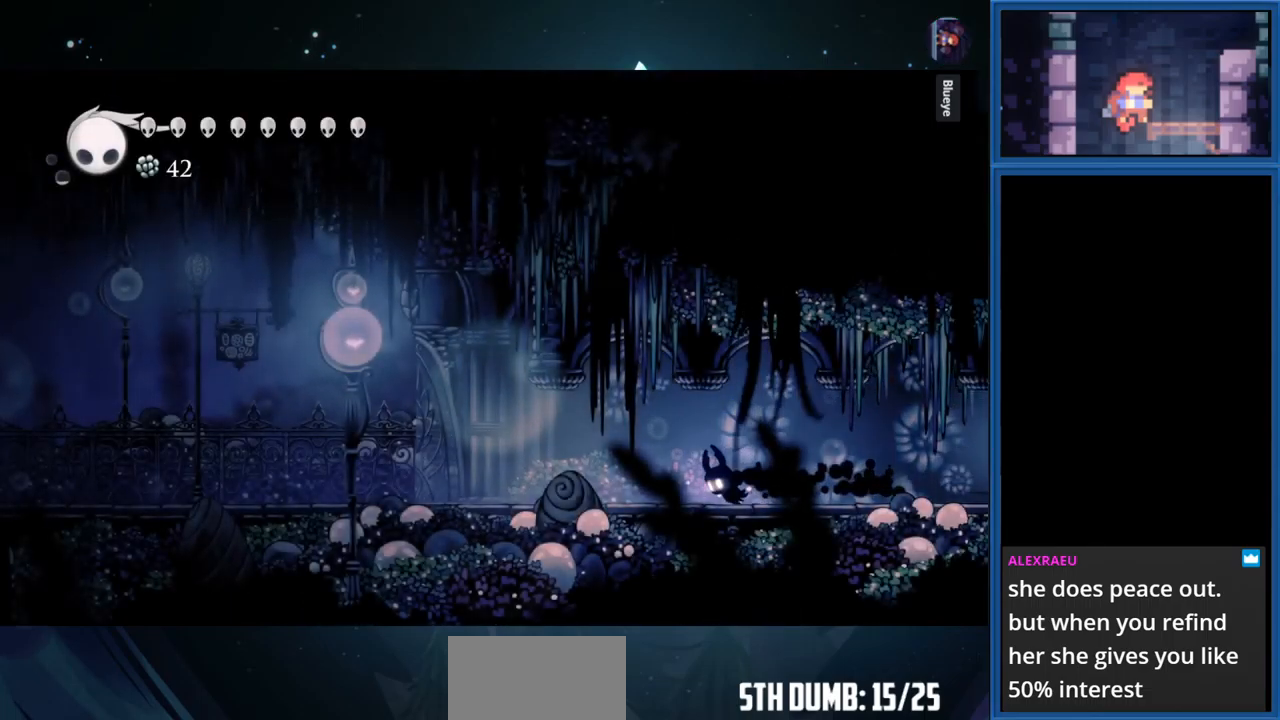
{"buttons": ["R1", "DPAD_LEFT"], "right_stick": "center", "events": [[317, "R1", "down"]]}
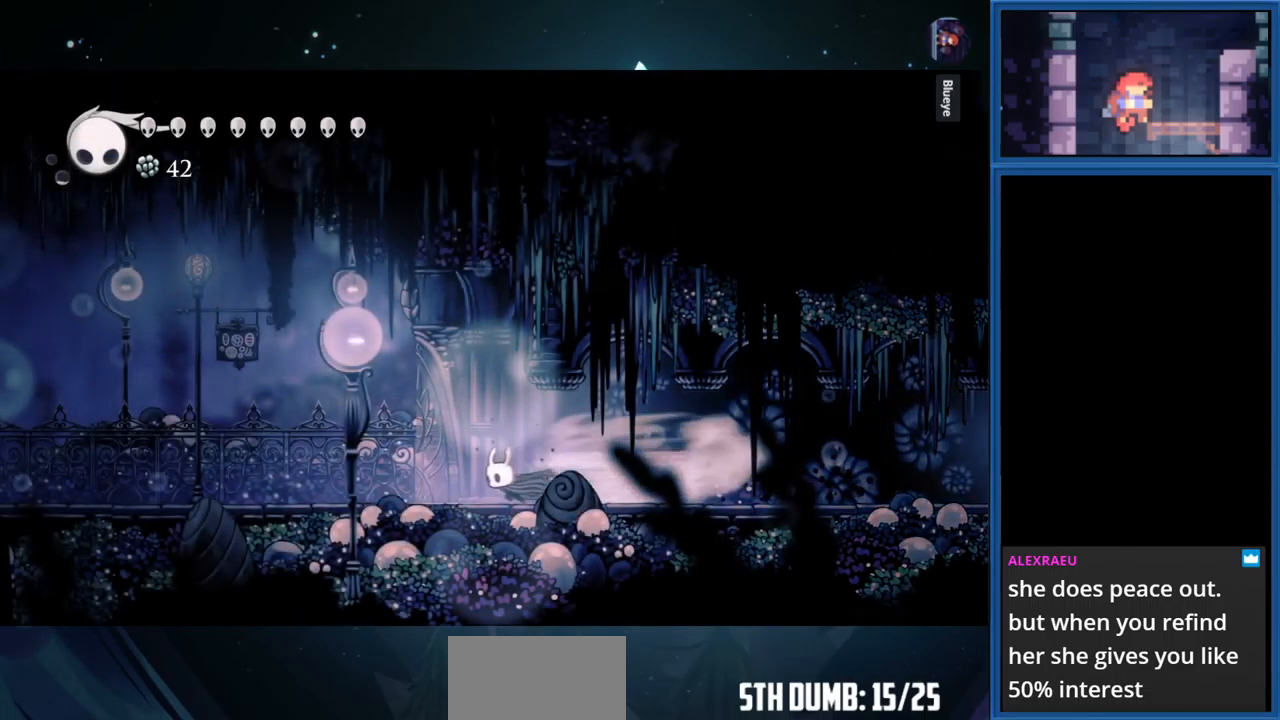
{"buttons": ["DPAD_LEFT"], "right_stick": "center", "events": [[33, "R1", "up"]]}